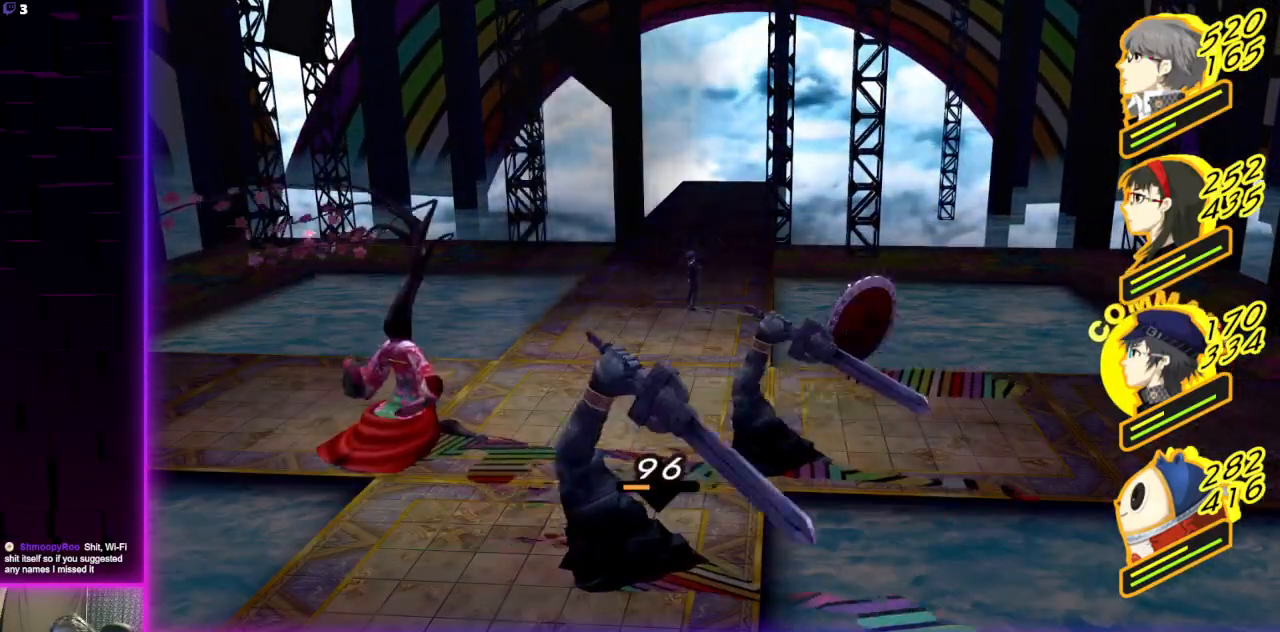
Gameplay with a controller (Xbox layout); each line is a JSON object with the inputs held at the frame after it. "events" lists button and stick changes between this image and that frame as [ms after this image, input, new state], when the widget could be followed in between.
{"buttons": [], "left_stick": "center", "right_stick": "center", "events": [[401, "A", "down"], [468, "A", "up"]]}
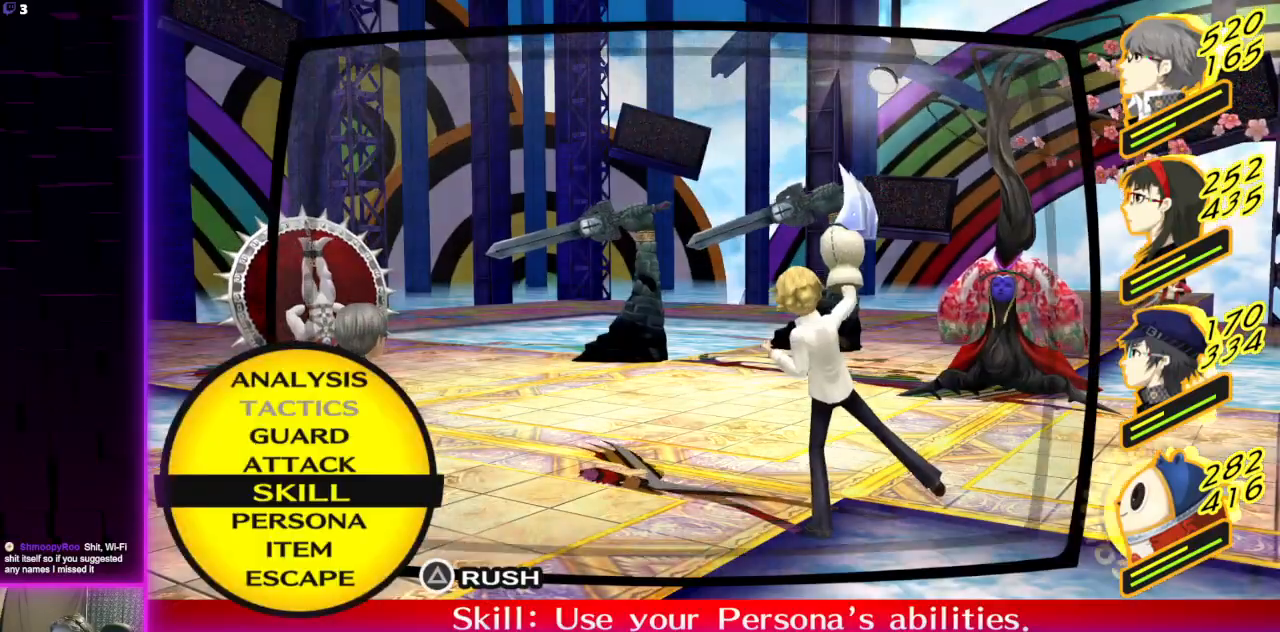
{"buttons": [], "left_stick": "center", "right_stick": "center", "events": []}
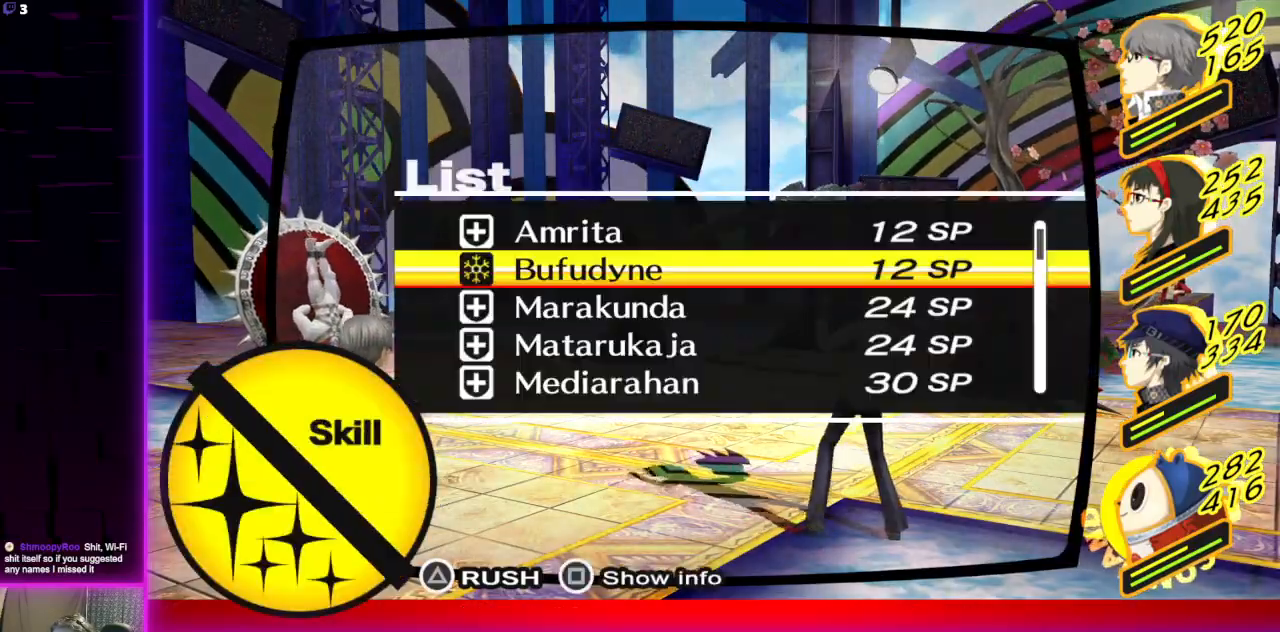
{"buttons": [], "left_stick": "center", "right_stick": "center", "events": [[401, "DPAD_UP", "down"], [501, "DPAD_UP", "up"]]}
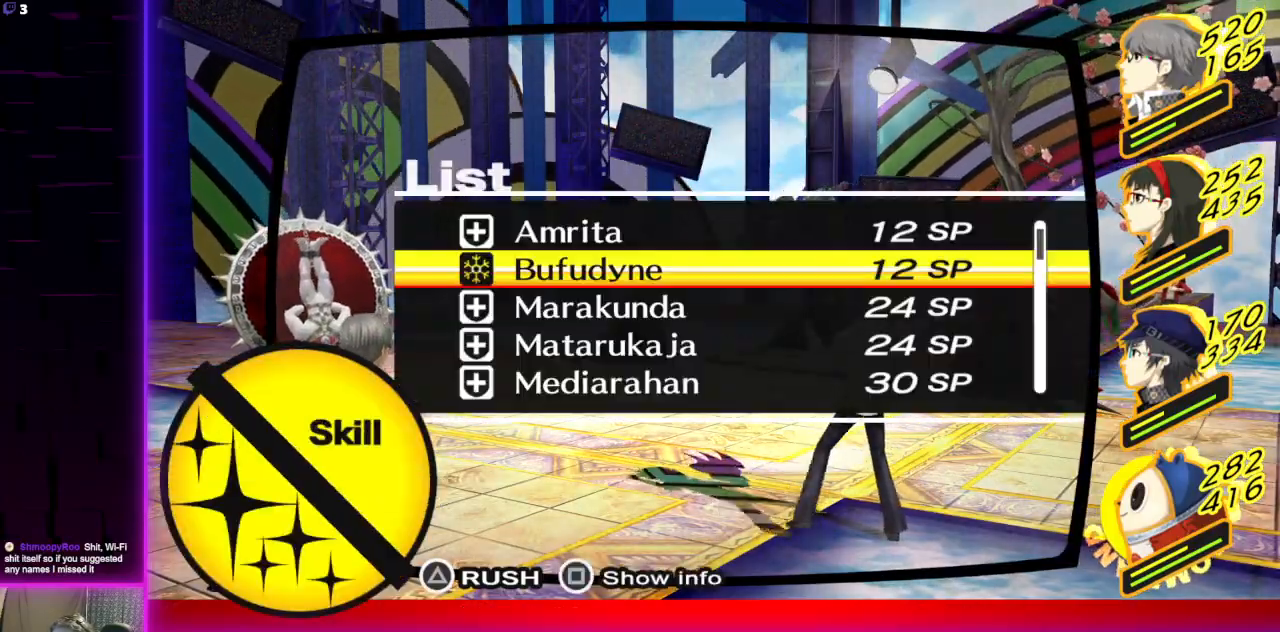
{"buttons": [], "left_stick": "center", "right_stick": "center", "events": [[67, "DPAD_UP", "down"], [133, "DPAD_UP", "up"]]}
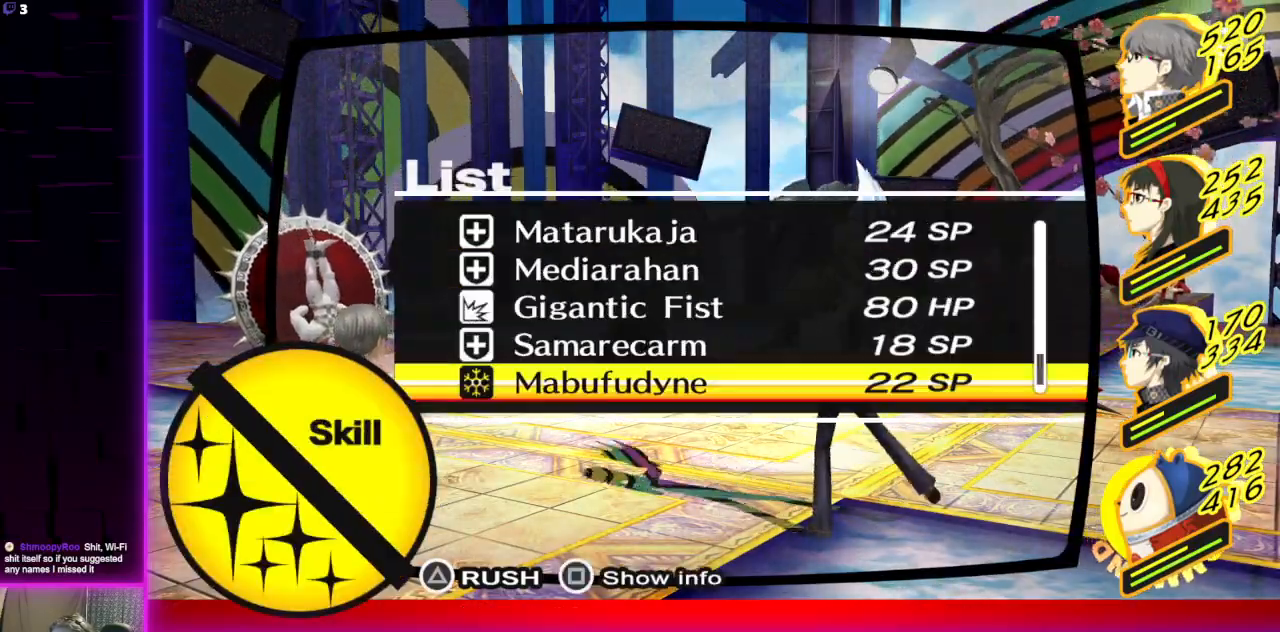
{"buttons": [], "left_stick": "center", "right_stick": "center", "events": [[67, "DPAD_UP", "down"], [134, "DPAD_UP", "up"], [401, "DPAD_DOWN", "down"], [501, "DPAD_DOWN", "up"]]}
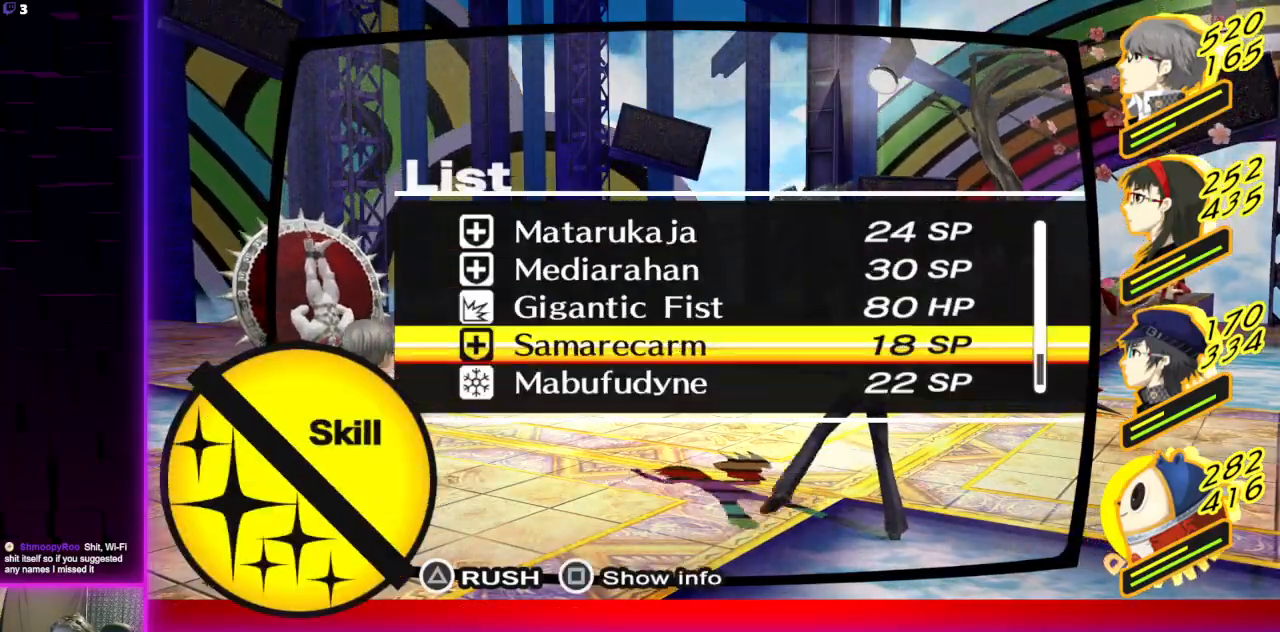
{"buttons": [], "left_stick": "center", "right_stick": "center", "events": [[233, "A", "down"], [300, "A", "up"], [367, "A", "down"], [467, "A", "up"]]}